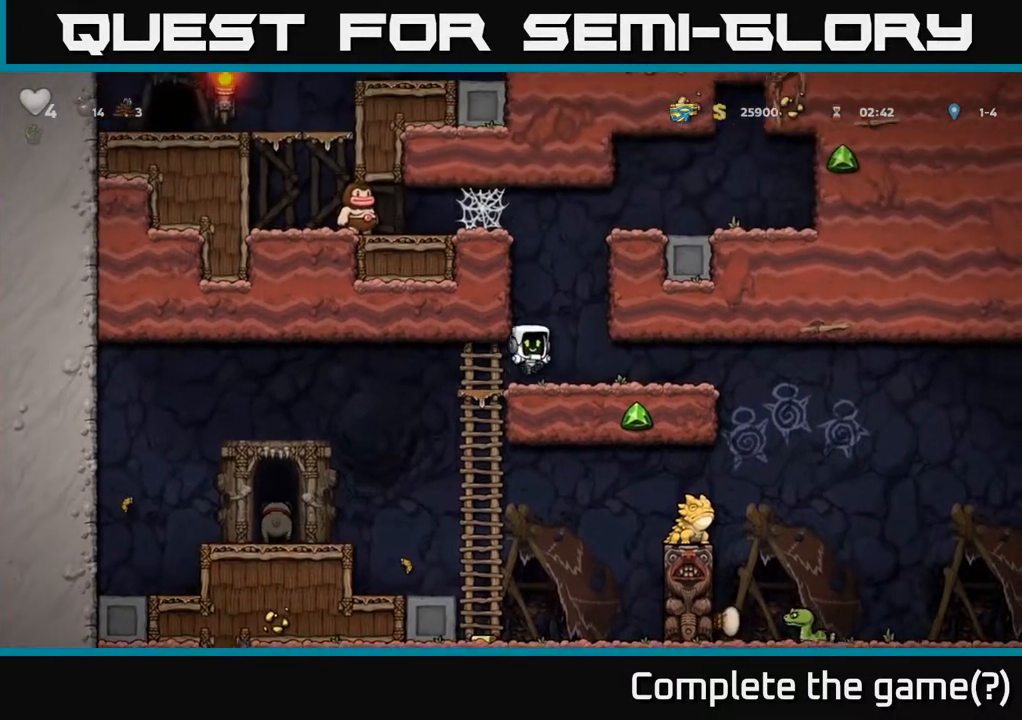
Gameplay with a controller (Xbox layout); each line is a JSON object with the inputs held at the frame after it. "events" lists button and stick changes between this image and that frame as [ms after this image, input, new state], when the widget could be followed in between.
{"buttons": ["DPAD_LEFT"], "left_stick": "center", "right_stick": "center", "events": [[100, "DPAD_RIGHT", "up"], [150, "A", "down"], [183, "DPAD_LEFT", "down"], [433, "A", "up"]]}
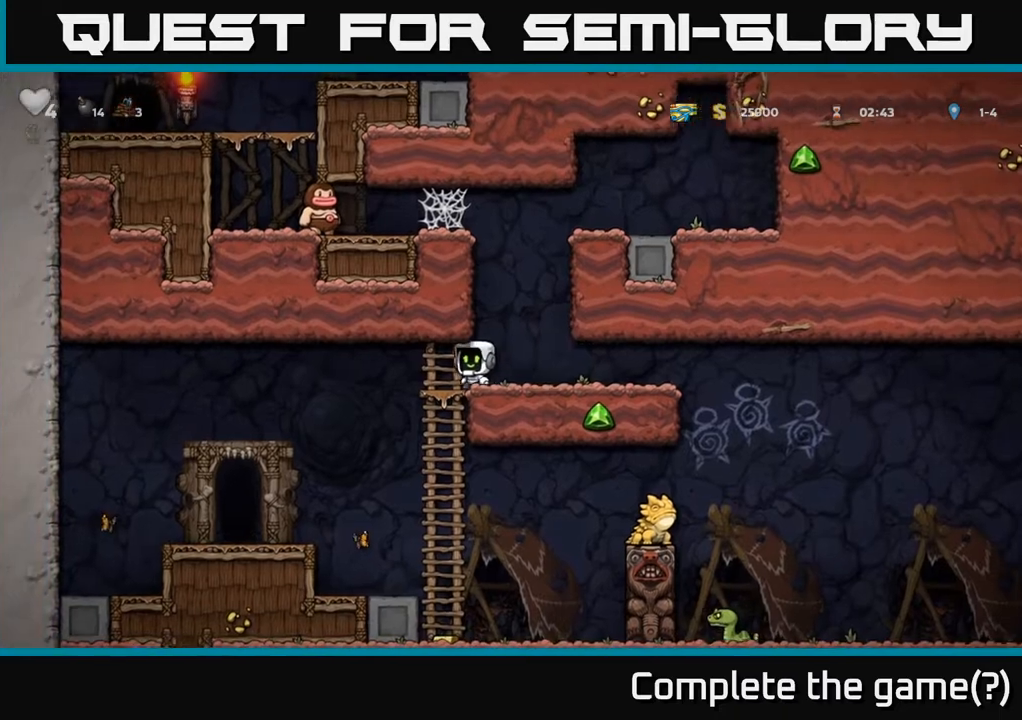
{"buttons": ["A", "DPAD_LEFT"], "left_stick": "center", "right_stick": "center", "events": [[50, "A", "down"], [67, "DPAD_LEFT", "up"], [117, "DPAD_RIGHT", "down"], [233, "A", "up"], [383, "DPAD_RIGHT", "up"], [467, "A", "down"], [467, "DPAD_LEFT", "down"]]}
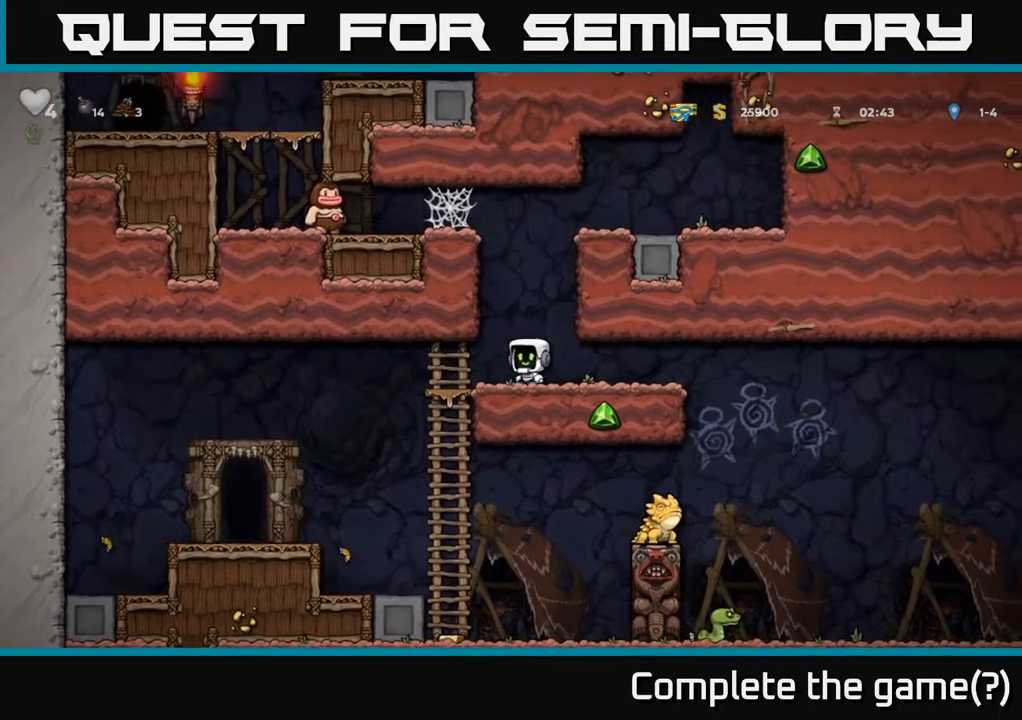
{"buttons": ["DPAD_LEFT"], "left_stick": "center", "right_stick": "center", "events": [[200, "A", "up"], [283, "A", "down"], [383, "A", "up"]]}
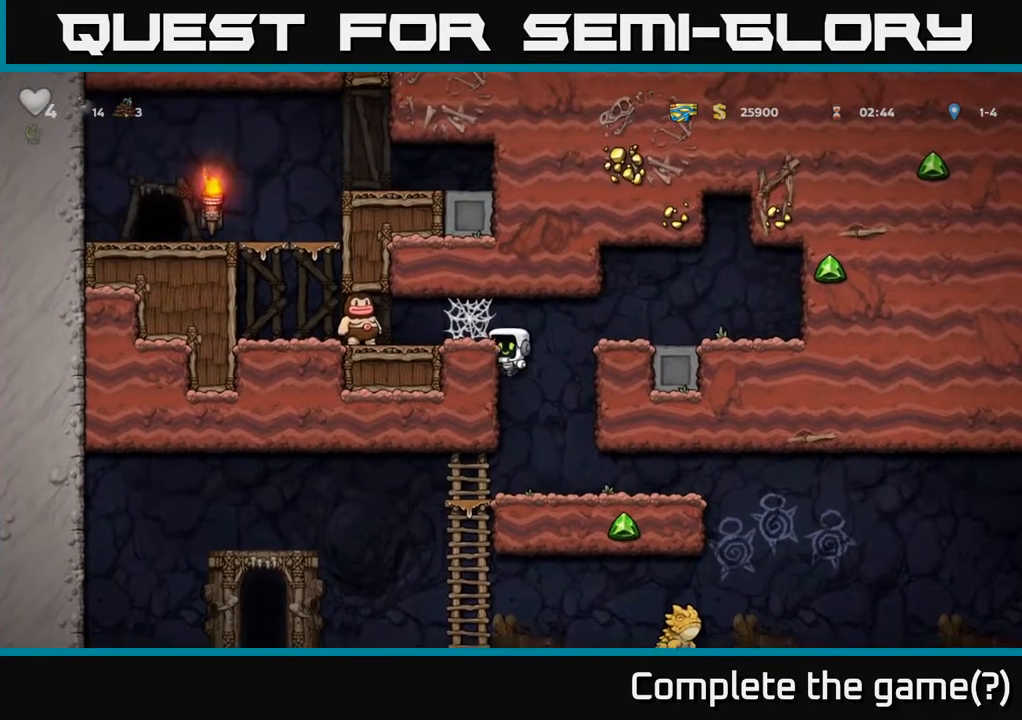
{"buttons": ["A", "DPAD_LEFT"], "left_stick": "center", "right_stick": "center", "events": [[133, "A", "down"], [233, "X", "down"], [333, "A", "up"], [350, "X", "up"], [383, "DPAD_LEFT", "up"], [483, "A", "down"], [483, "DPAD_LEFT", "down"]]}
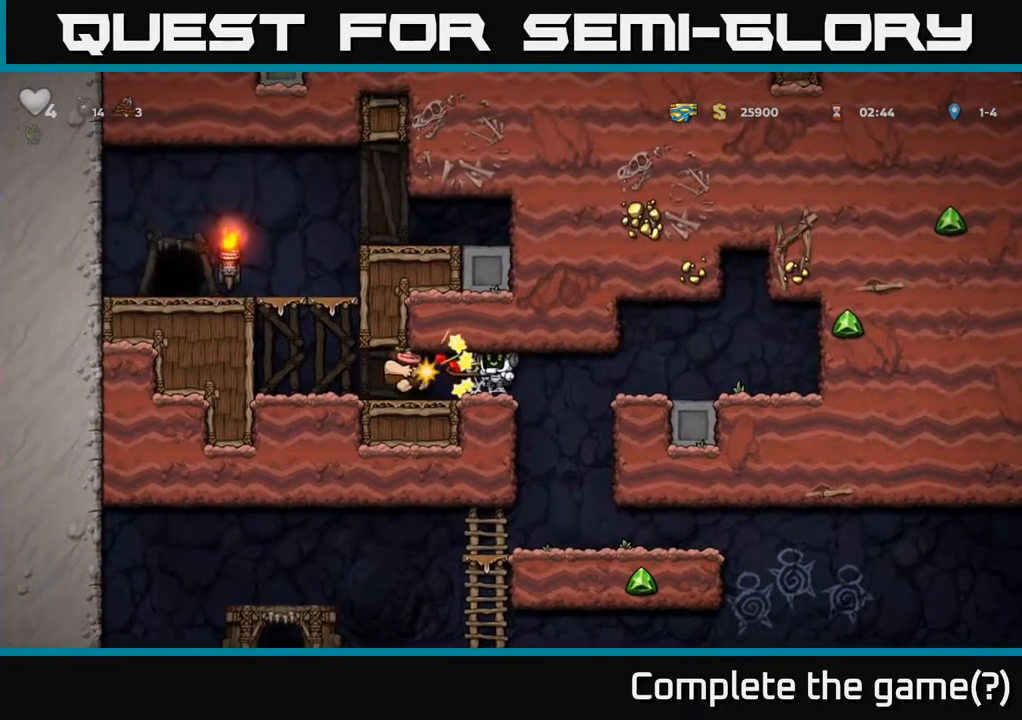
{"buttons": ["DPAD_LEFT"], "left_stick": "center", "right_stick": "center", "events": [[100, "A", "up"], [183, "A", "down"], [250, "A", "up"], [350, "A", "down"], [433, "A", "up"]]}
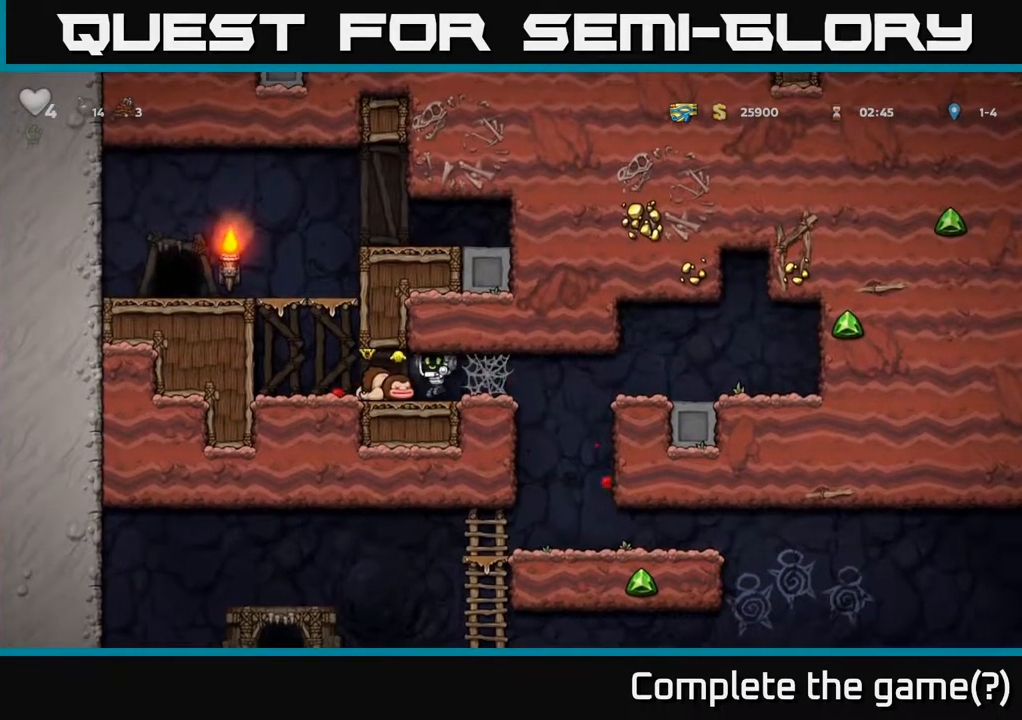
{"buttons": ["DPAD_LEFT"], "left_stick": "center", "right_stick": "center", "events": [[267, "A", "down"], [400, "A", "up"]]}
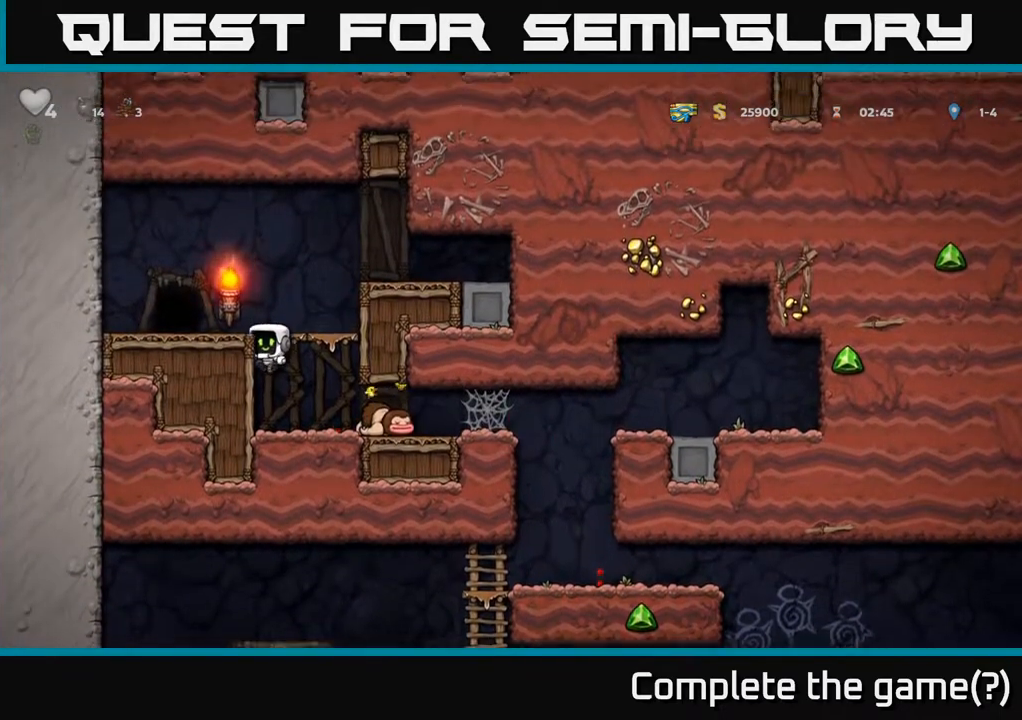
{"buttons": [], "left_stick": "center", "right_stick": "center", "events": [[17, "A", "down"], [133, "A", "up"], [283, "DPAD_LEFT", "up"], [383, "L2", "down"], [483, "L2", "up"]]}
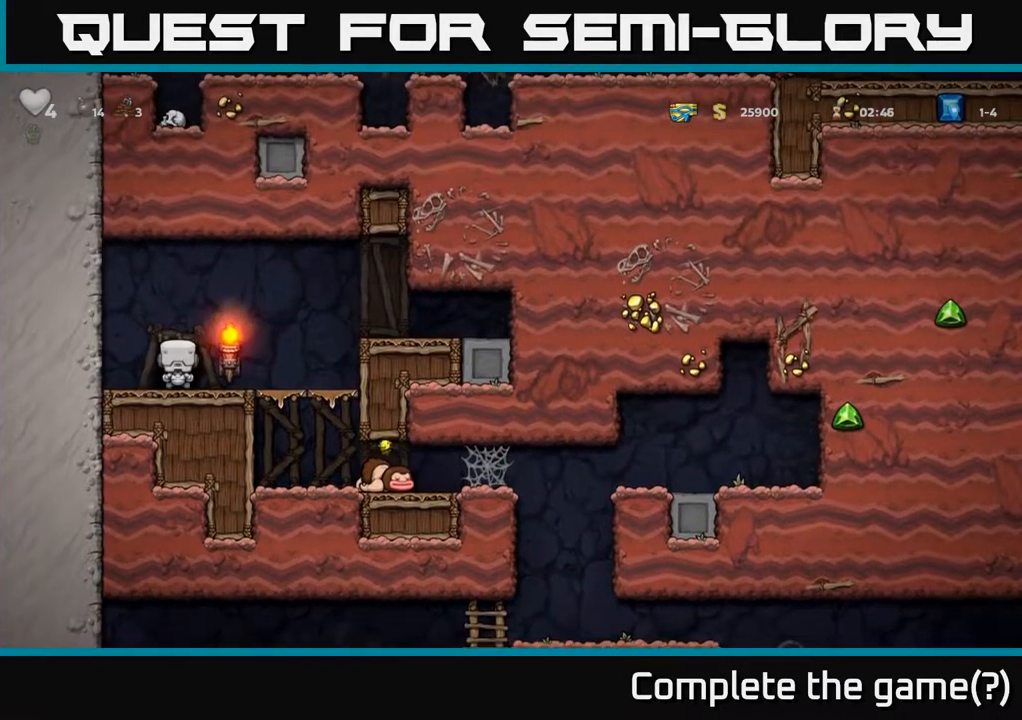
{"buttons": ["L2"], "left_stick": "center", "right_stick": "center", "events": [[50, "L2", "down"], [133, "L2", "up"], [200, "L2", "down"], [283, "L2", "up"], [350, "L2", "down"], [433, "L2", "up"], [483, "L2", "down"]]}
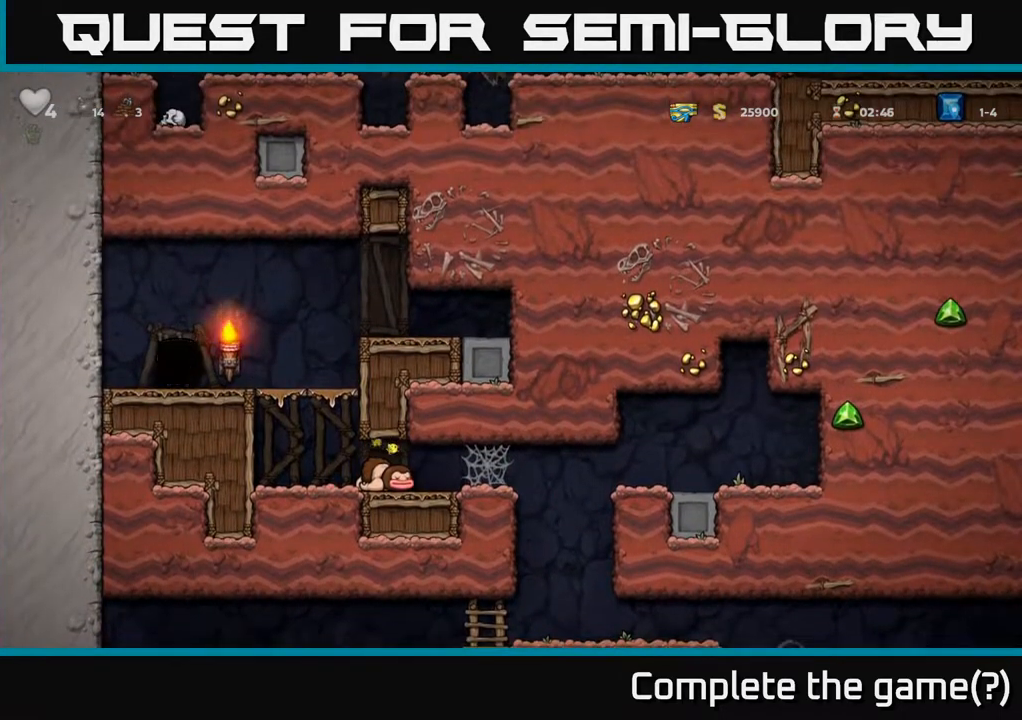
{"buttons": [], "left_stick": "center", "right_stick": "center", "events": [[117, "L2", "up"]]}
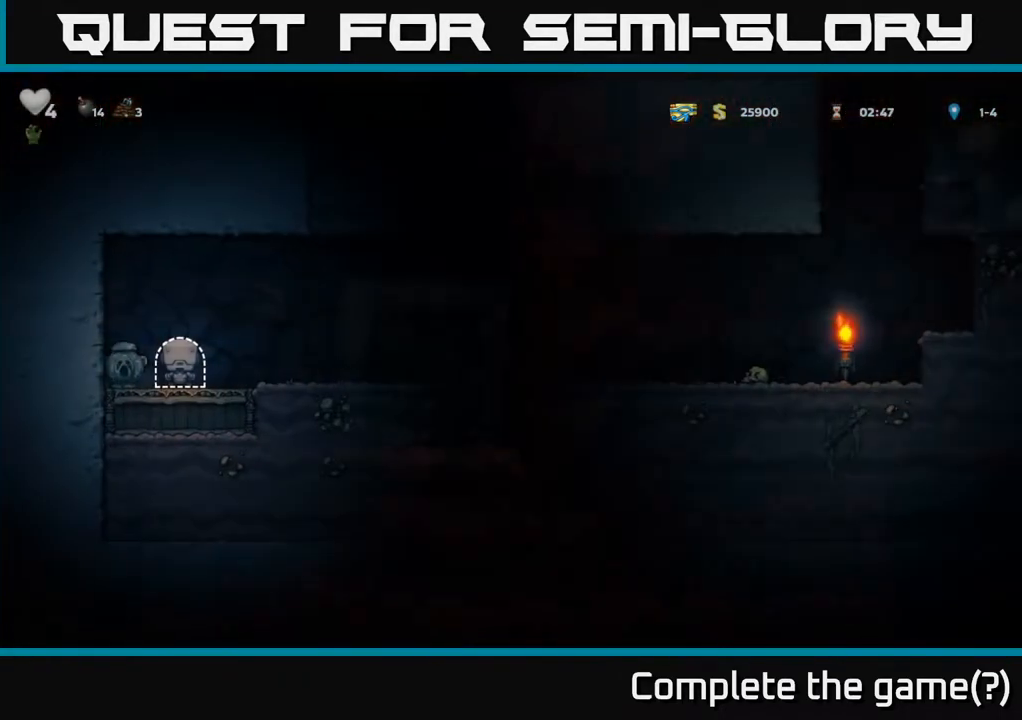
{"buttons": ["X"], "left_stick": "center", "right_stick": "center", "events": [[467, "X", "down"]]}
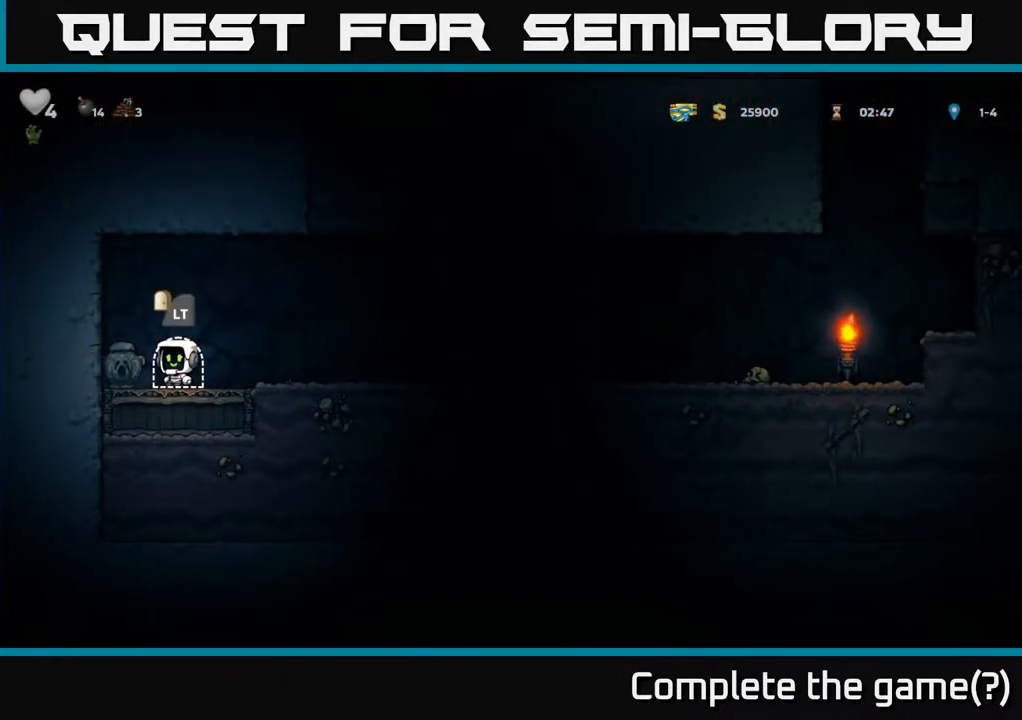
{"buttons": [], "left_stick": "center", "right_stick": "center", "events": [[67, "X", "up"], [317, "DPAD_LEFT", "down"], [467, "DPAD_LEFT", "up"]]}
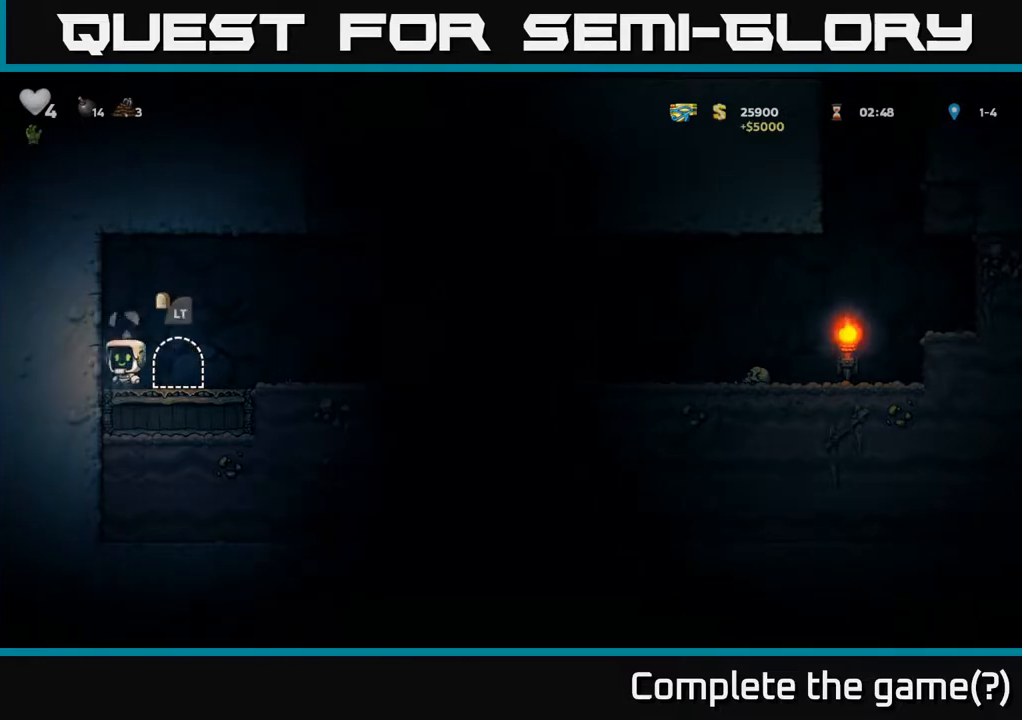
{"buttons": [], "left_stick": "center", "right_stick": "center", "events": [[67, "DPAD_RIGHT", "down"], [217, "DPAD_RIGHT", "up"], [233, "L2", "down"], [333, "L2", "up"], [400, "L2", "down"], [483, "L2", "up"]]}
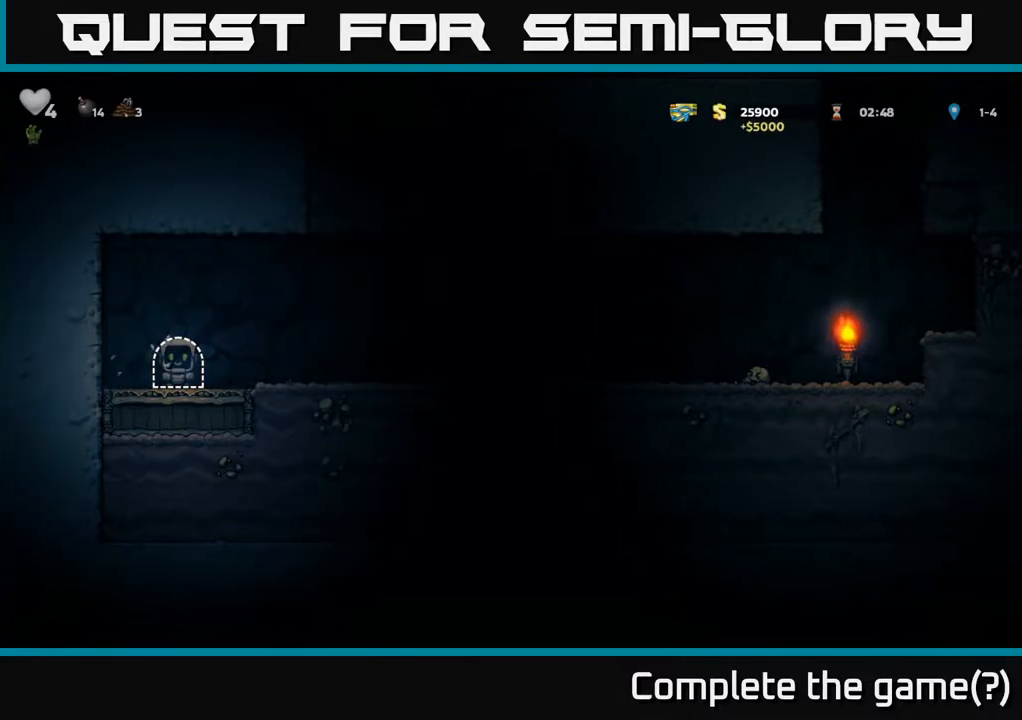
{"buttons": [], "left_stick": "center", "right_stick": "center", "events": [[50, "L2", "down"], [167, "L2", "up"]]}
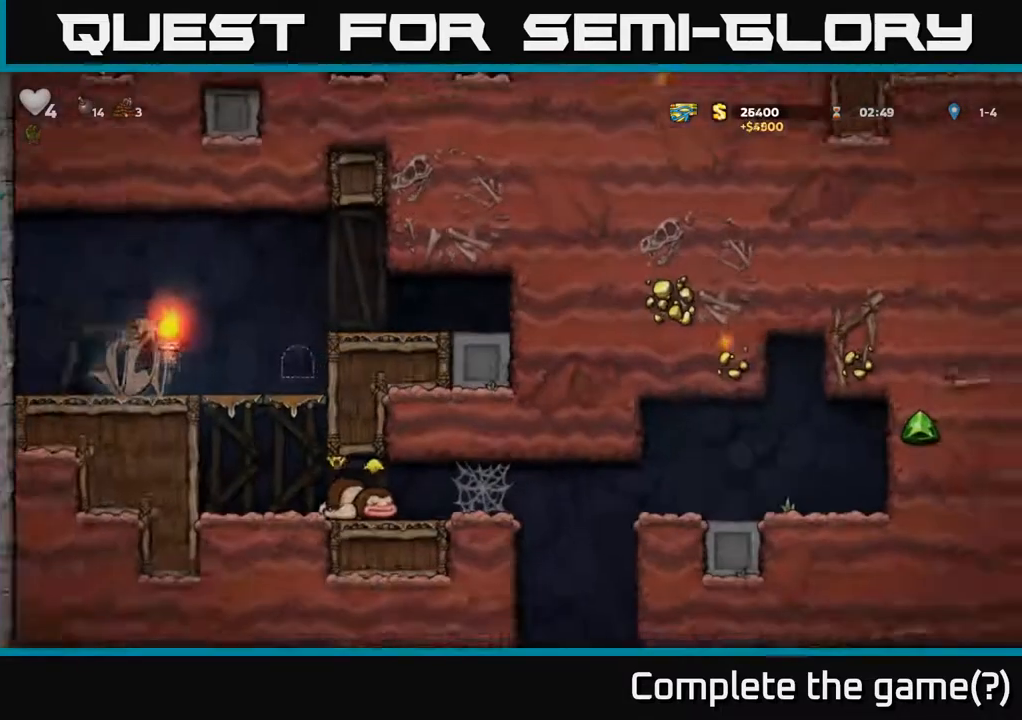
{"buttons": ["DPAD_RIGHT"], "left_stick": "center", "right_stick": "center", "events": [[250, "DPAD_RIGHT", "down"]]}
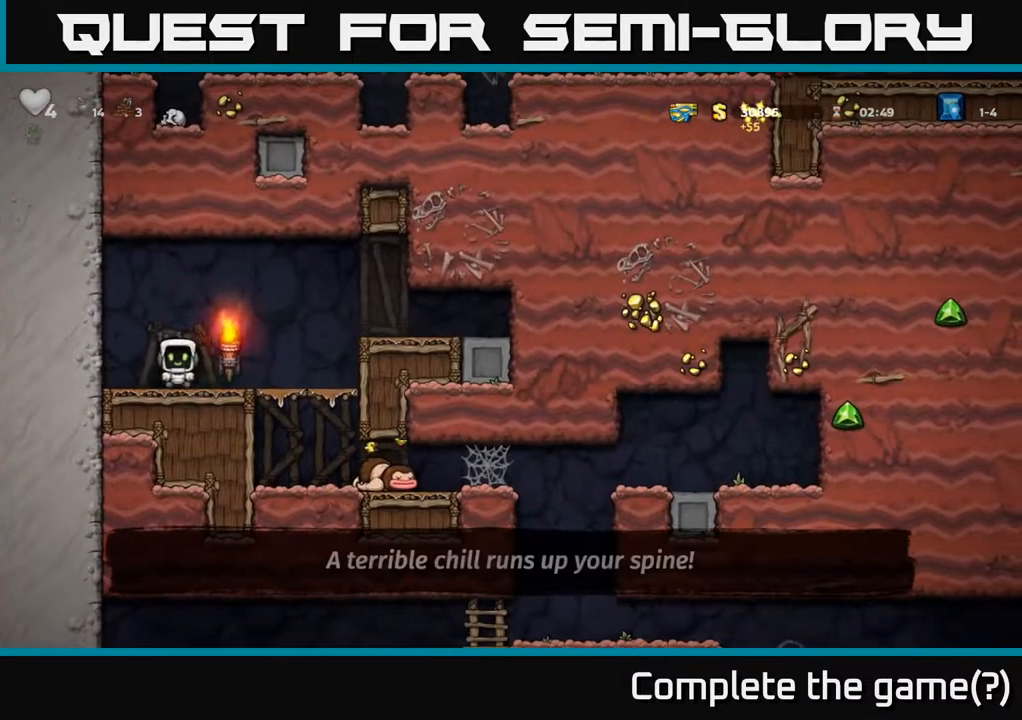
{"buttons": ["A"], "left_stick": "center", "right_stick": "center", "events": [[367, "DPAD_DOWN", "down"], [400, "DPAD_RIGHT", "up"], [433, "A", "down"], [500, "DPAD_DOWN", "up"]]}
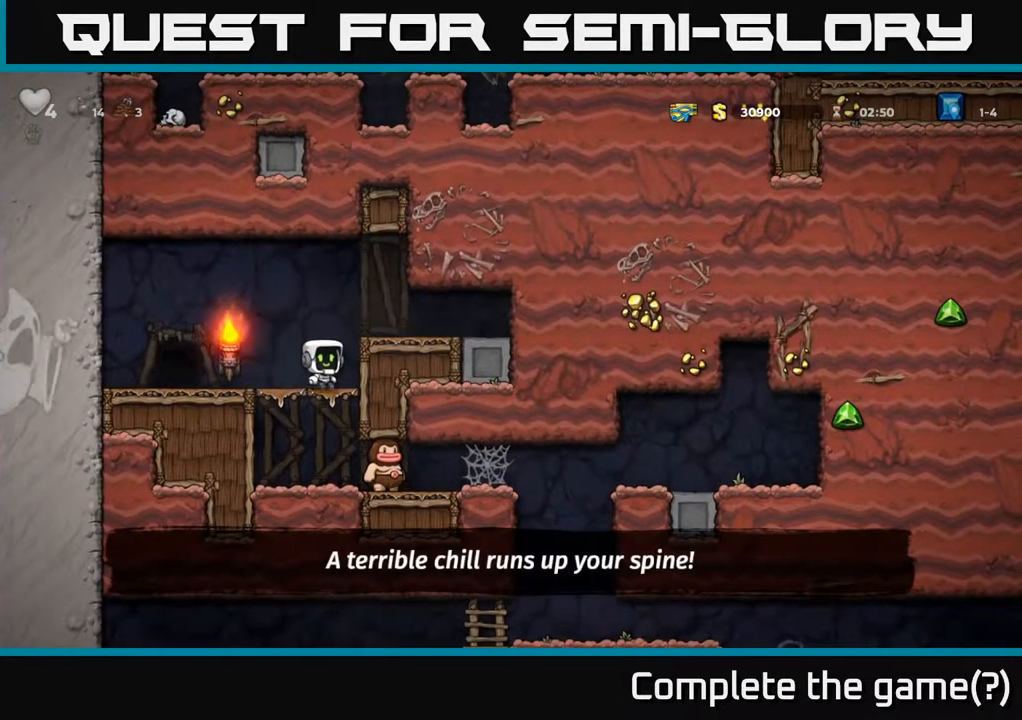
{"buttons": ["DPAD_RIGHT"], "left_stick": "center", "right_stick": "center", "events": [[17, "X", "down"], [33, "A", "up"], [117, "X", "up"], [350, "DPAD_RIGHT", "down"]]}
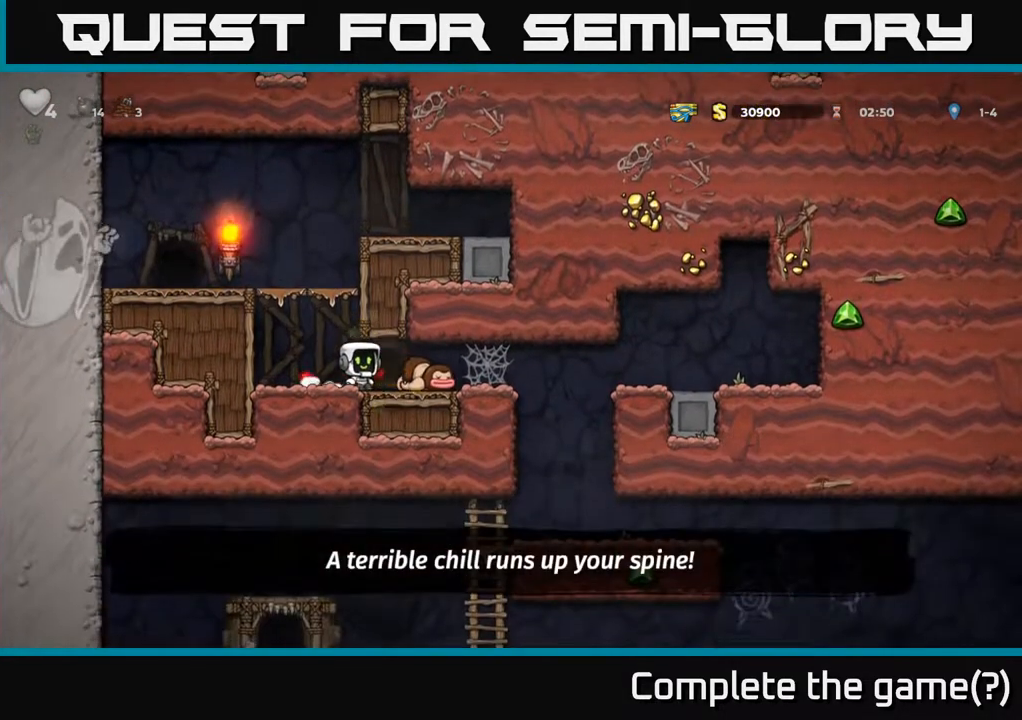
{"buttons": ["DPAD_RIGHT"], "left_stick": "center", "right_stick": "center", "events": [[150, "A", "down"], [233, "A", "up"], [300, "A", "down"], [367, "A", "up"], [450, "A", "down"], [483, "A", "up"]]}
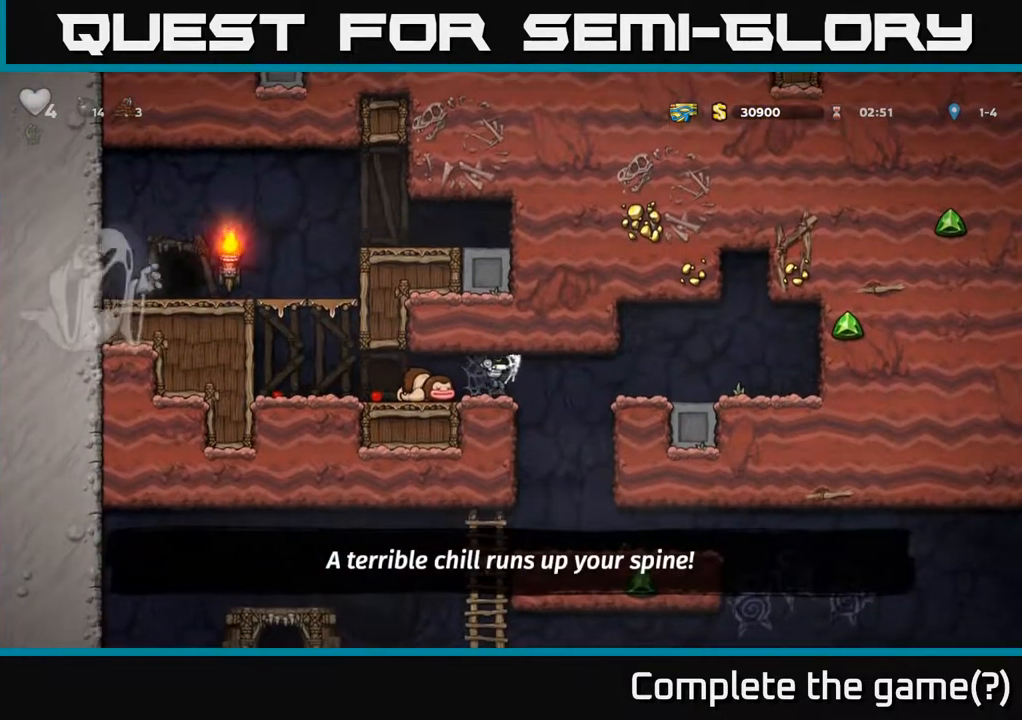
{"buttons": [], "left_stick": "center", "right_stick": "center", "events": [[300, "DPAD_RIGHT", "up"]]}
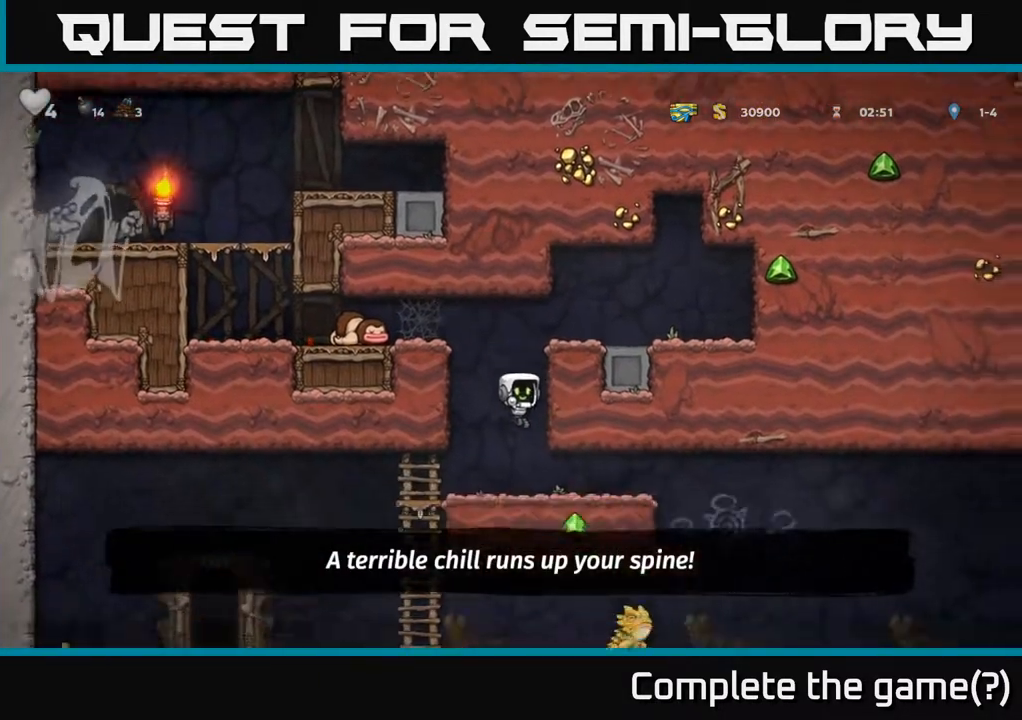
{"buttons": ["A", "DPAD_DOWN"], "left_stick": "center", "right_stick": "center", "events": [[117, "DPAD_LEFT", "down"], [367, "DPAD_DOWN", "down"], [383, "DPAD_LEFT", "up"], [400, "A", "down"]]}
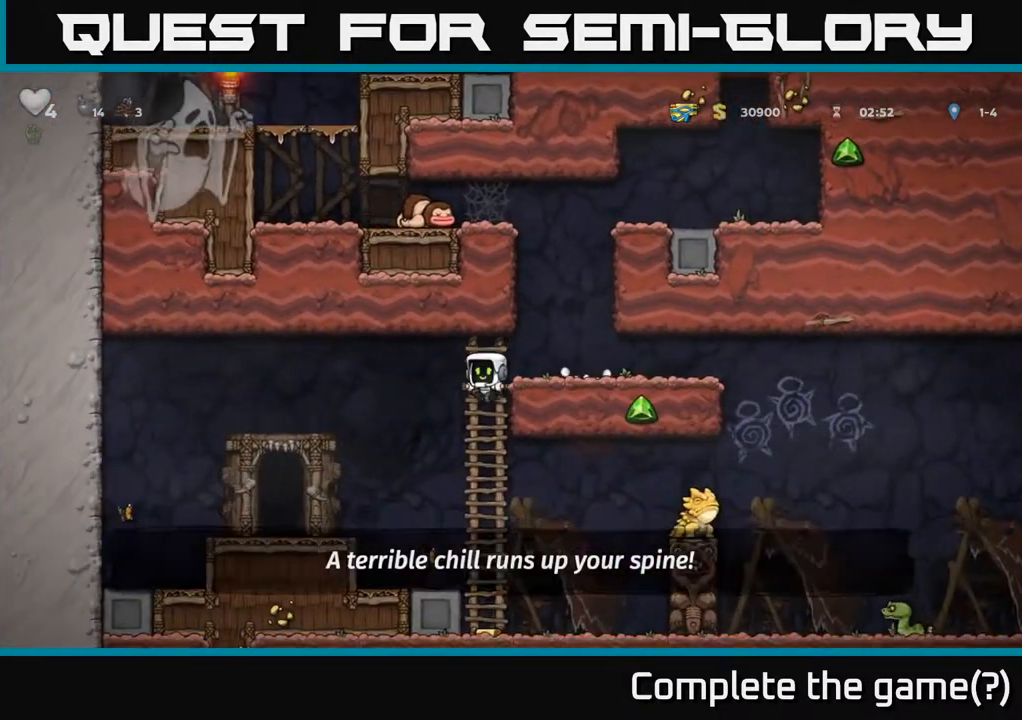
{"buttons": ["DPAD_RIGHT"], "left_stick": "center", "right_stick": "center", "events": [[17, "A", "up"], [50, "DPAD_DOWN", "up"], [183, "DPAD_LEFT", "down"], [283, "DPAD_LEFT", "up"], [500, "DPAD_RIGHT", "down"]]}
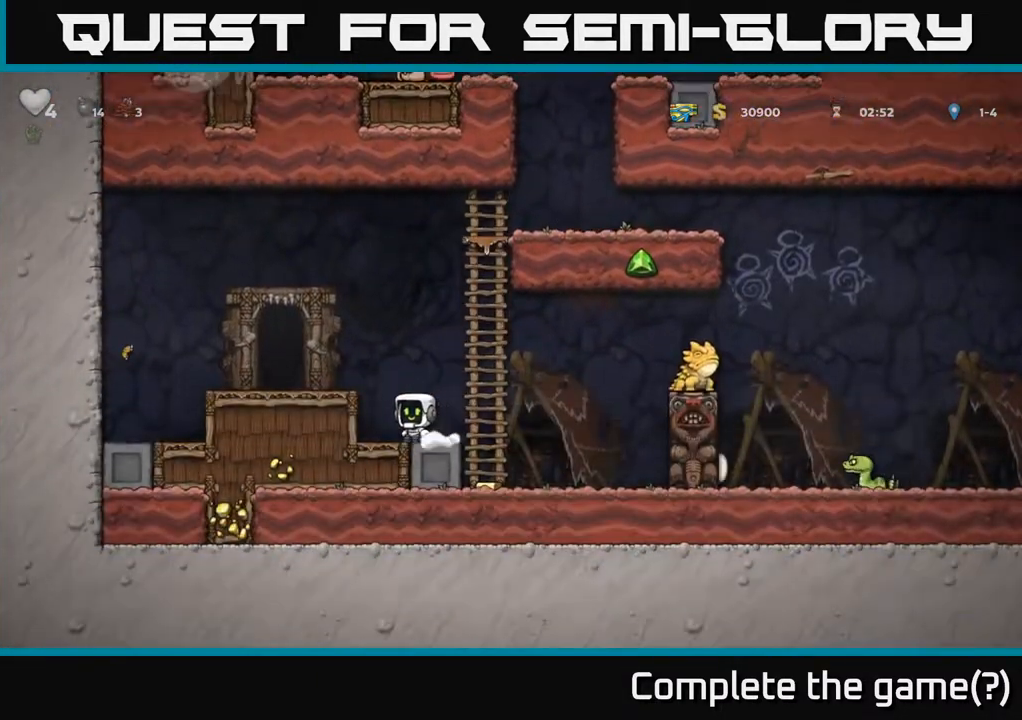
{"buttons": ["DPAD_RIGHT"], "left_stick": "center", "right_stick": "center", "events": [[133, "A", "down"], [283, "X", "down"], [400, "A", "up"], [417, "X", "up"]]}
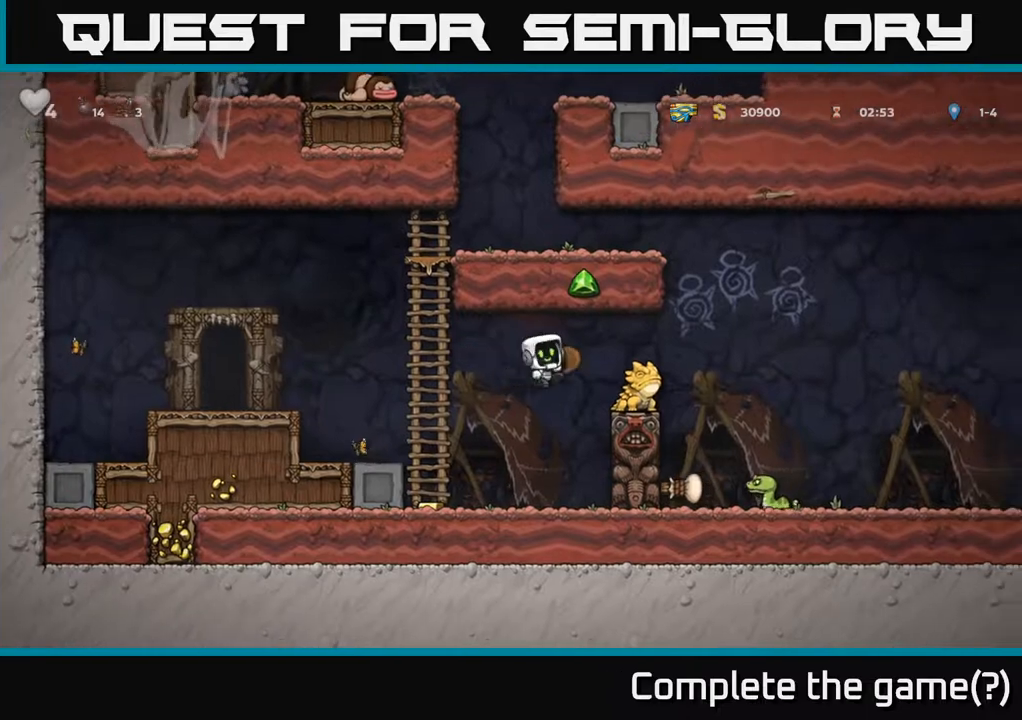
{"buttons": ["A", "DPAD_LEFT"], "left_stick": "center", "right_stick": "center", "events": [[17, "DPAD_RIGHT", "up"], [50, "DPAD_LEFT", "down"], [333, "A", "down"]]}
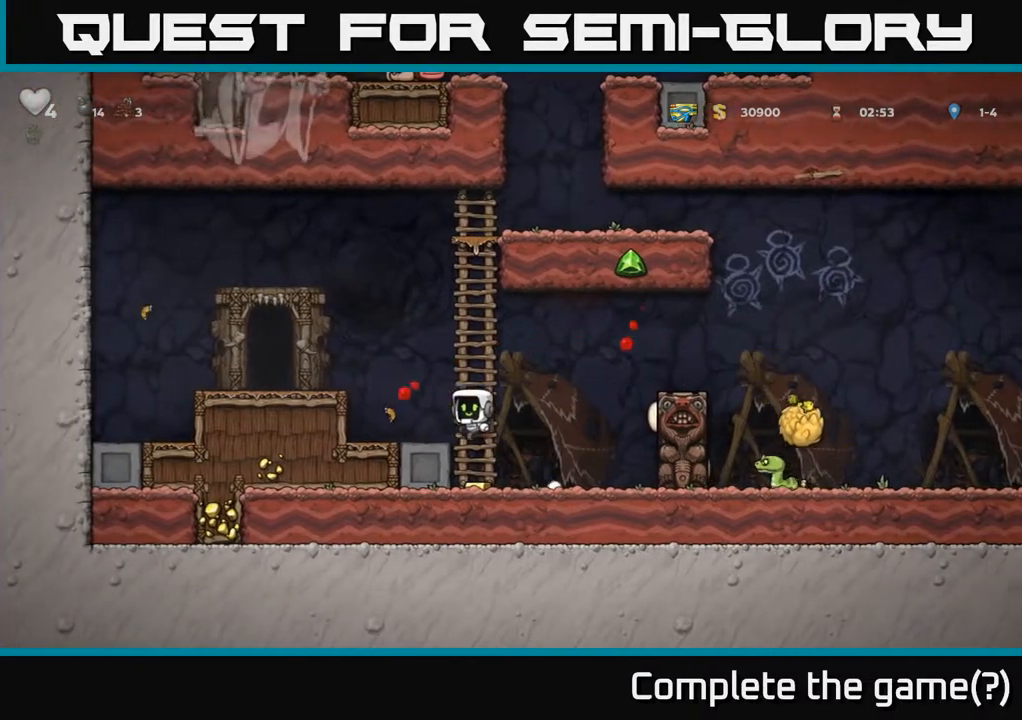
{"buttons": ["DPAD_LEFT"], "left_stick": "center", "right_stick": "center", "events": [[67, "A", "up"], [217, "DPAD_LEFT", "up"], [283, "A", "down"], [333, "DPAD_LEFT", "down"], [417, "A", "up"]]}
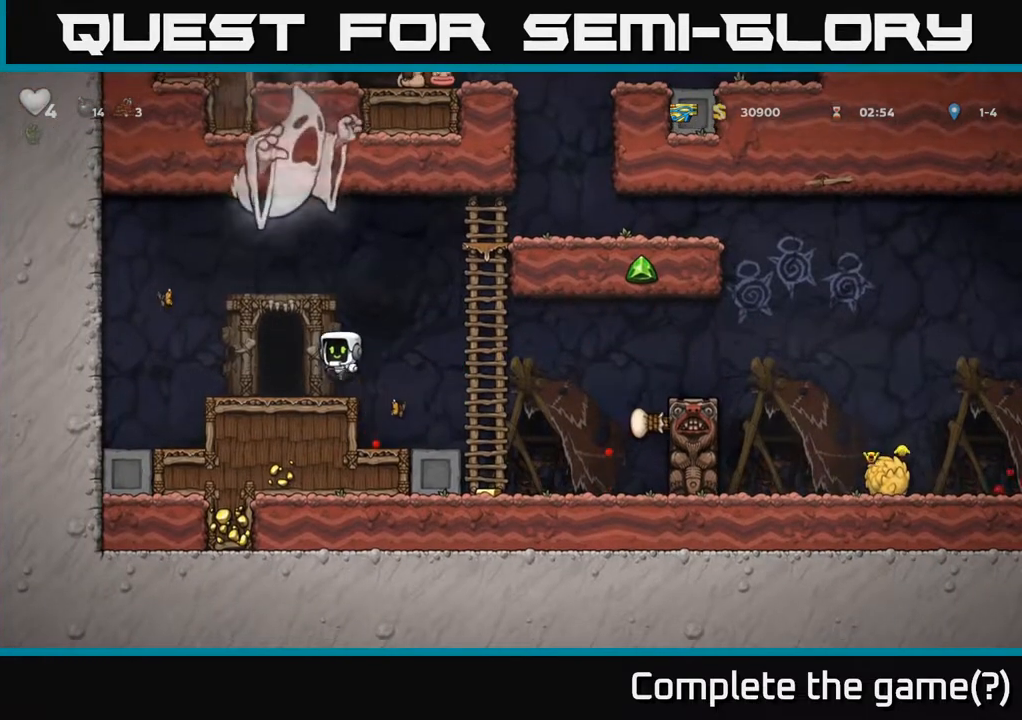
{"buttons": [], "left_stick": "center", "right_stick": "center", "events": [[17, "DPAD_LEFT", "up"], [167, "L2", "down"], [250, "L2", "up"]]}
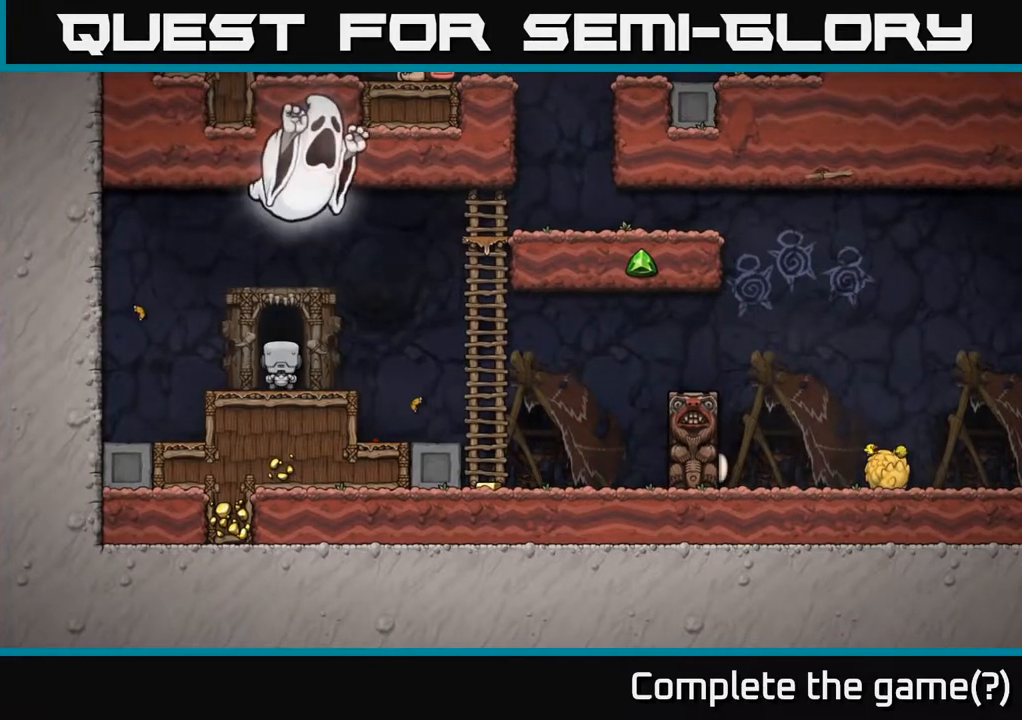
{"buttons": [], "left_stick": "center", "right_stick": "center", "events": []}
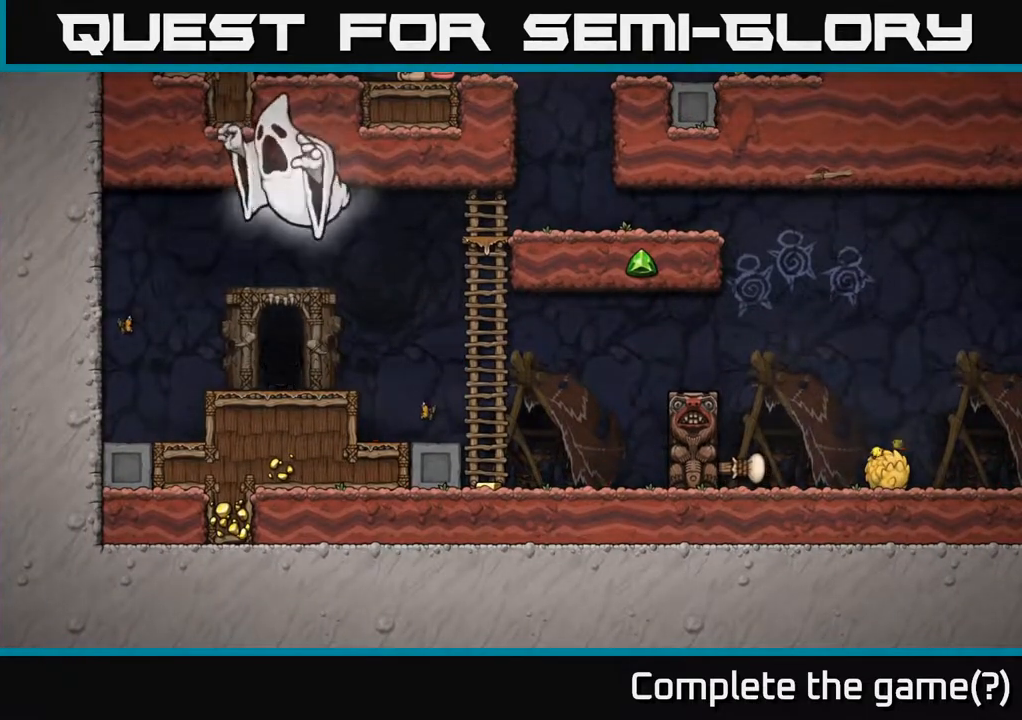
{"buttons": [], "left_stick": "center", "right_stick": "center", "events": []}
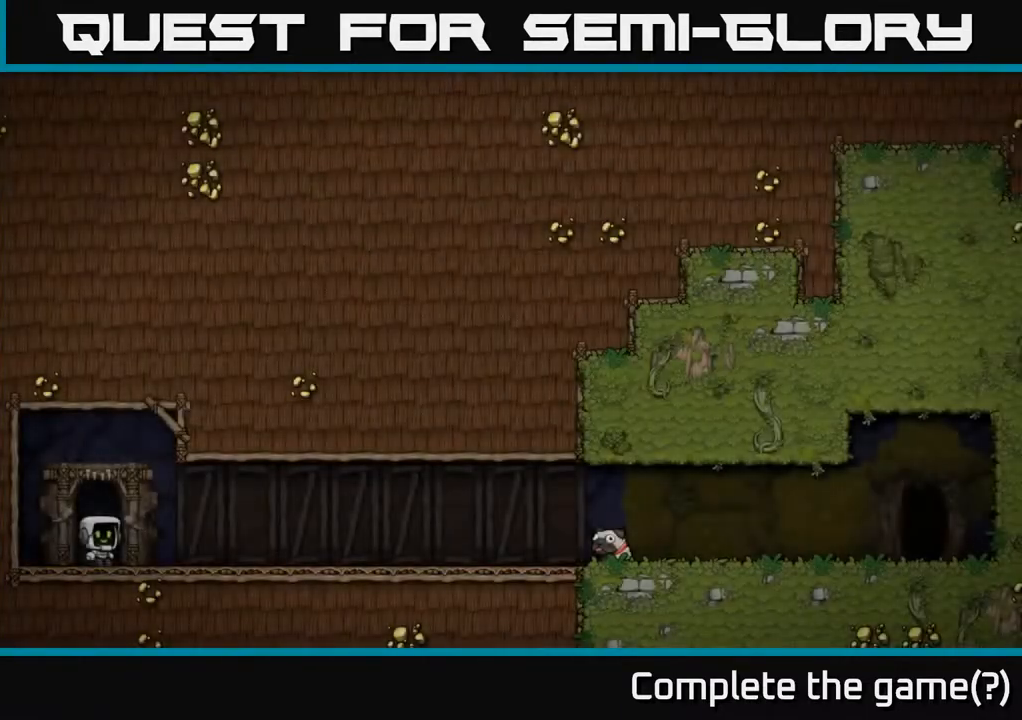
{"buttons": [], "left_stick": "center", "right_stick": "center", "events": []}
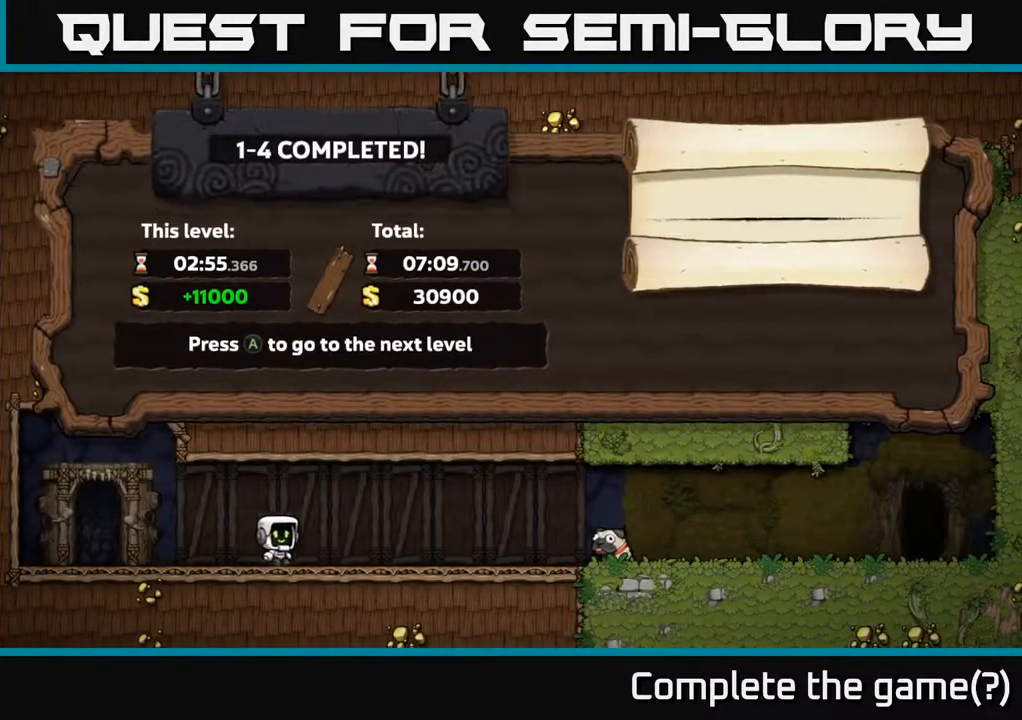
{"buttons": [], "left_stick": "center", "right_stick": "center", "events": []}
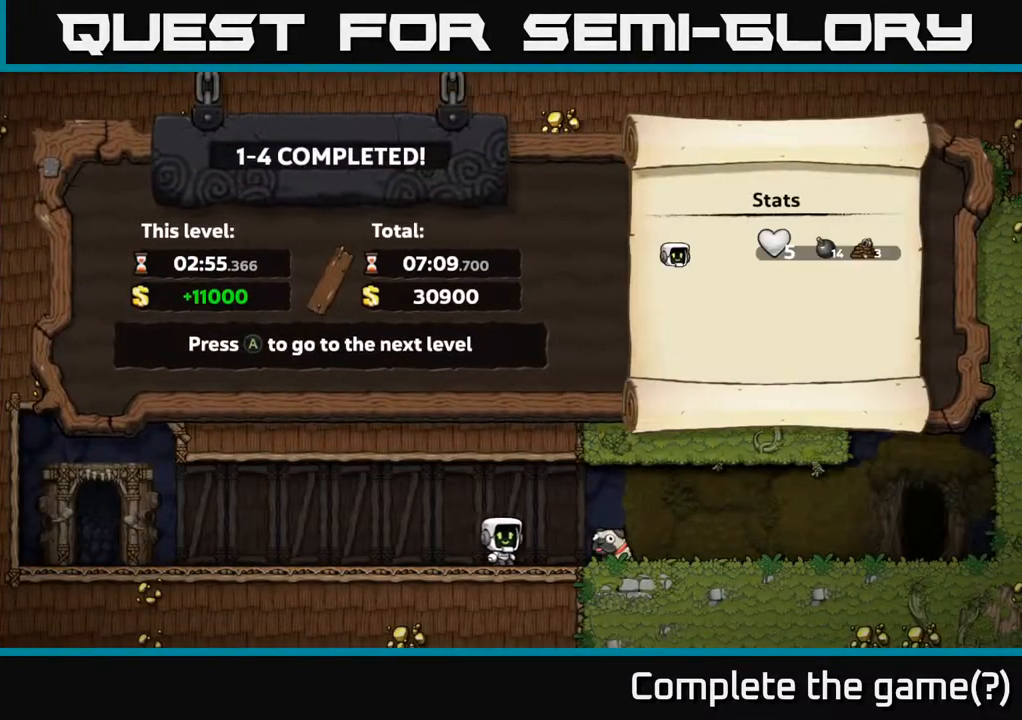
{"buttons": [], "left_stick": "center", "right_stick": "center", "events": []}
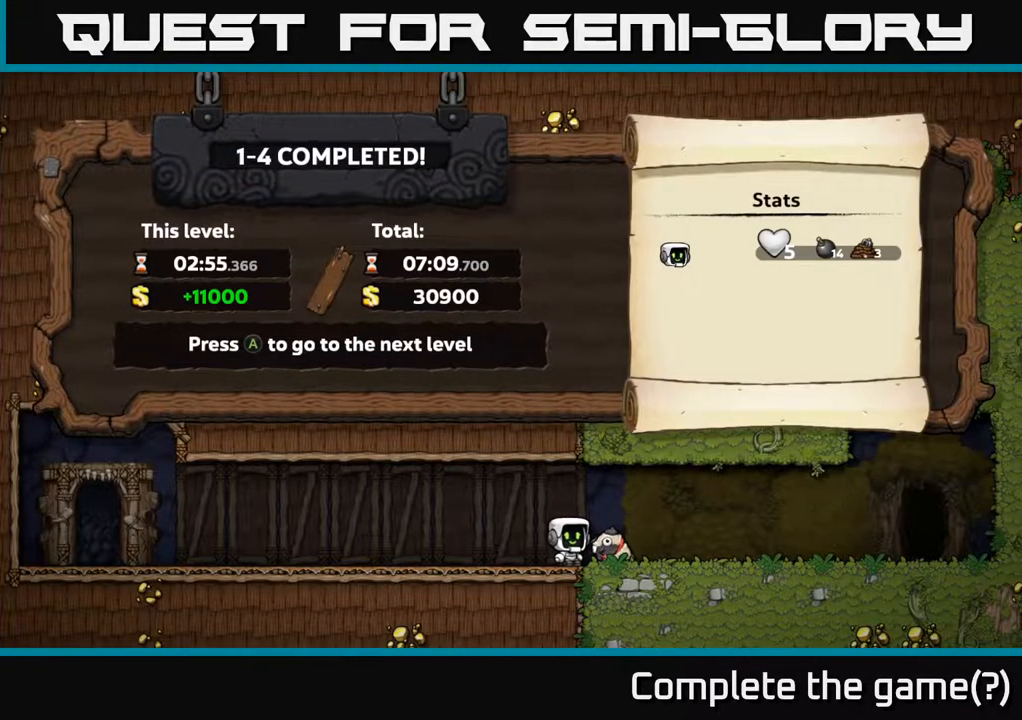
{"buttons": [], "left_stick": "center", "right_stick": "center", "events": []}